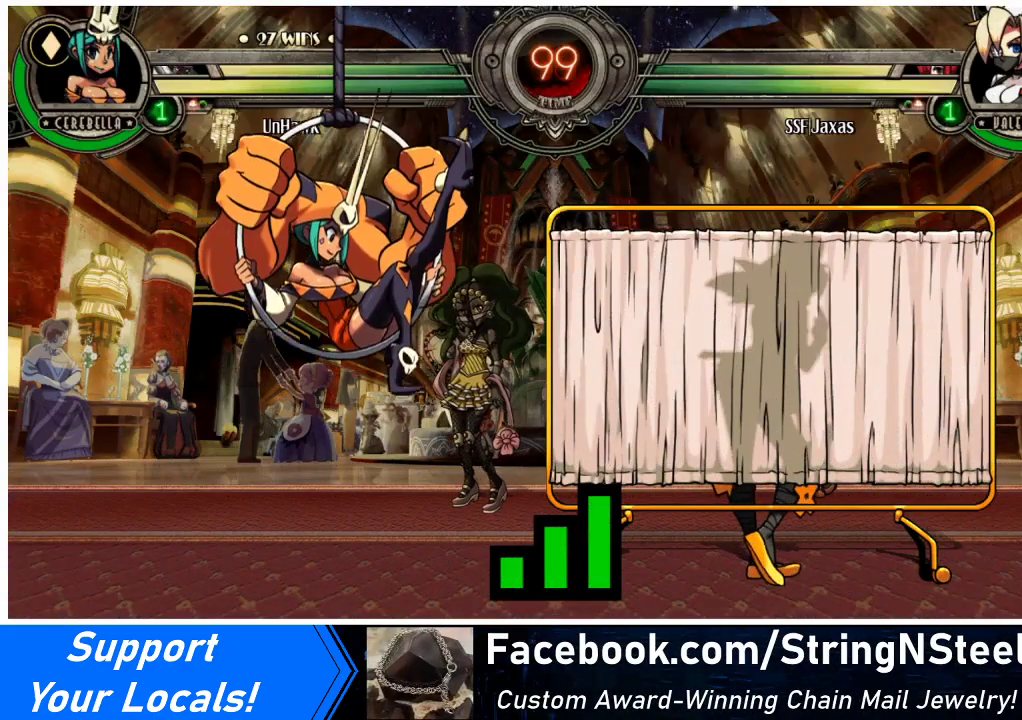
Gameplay with a controller (arcade stick); each line is a JSON object with the inputs held at the frame after it. "events" lists button and stick changes between this image and that frame as [ms after this image, input, new state], when the widget could be followed in between. Not read: L3 R3.
{"buttons": [], "events": []}
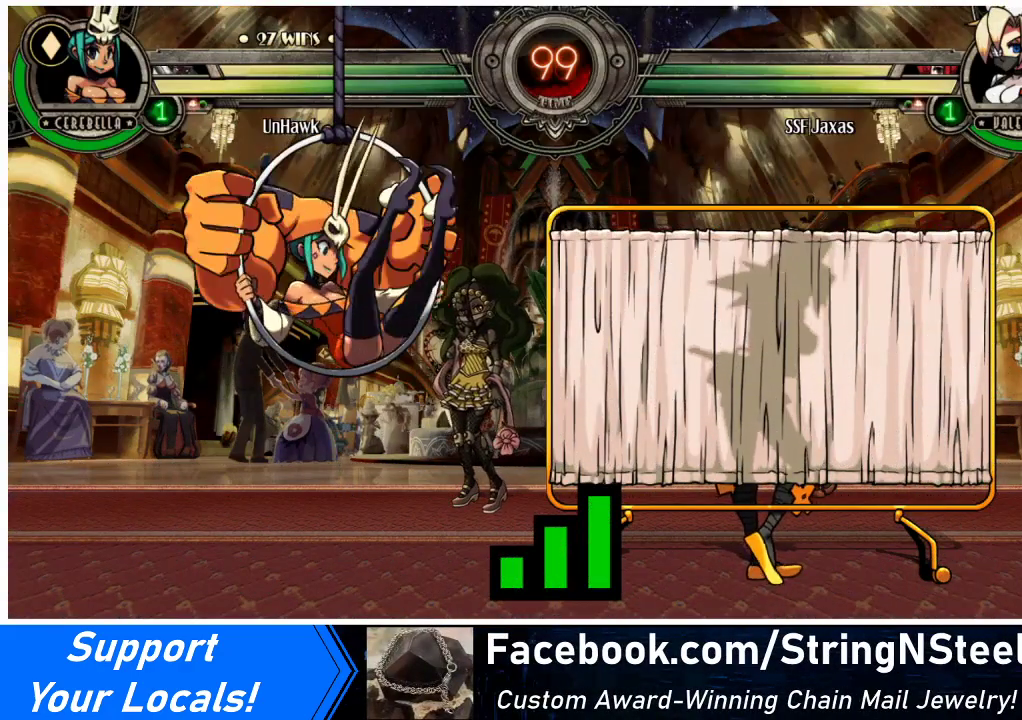
{"buttons": [], "events": []}
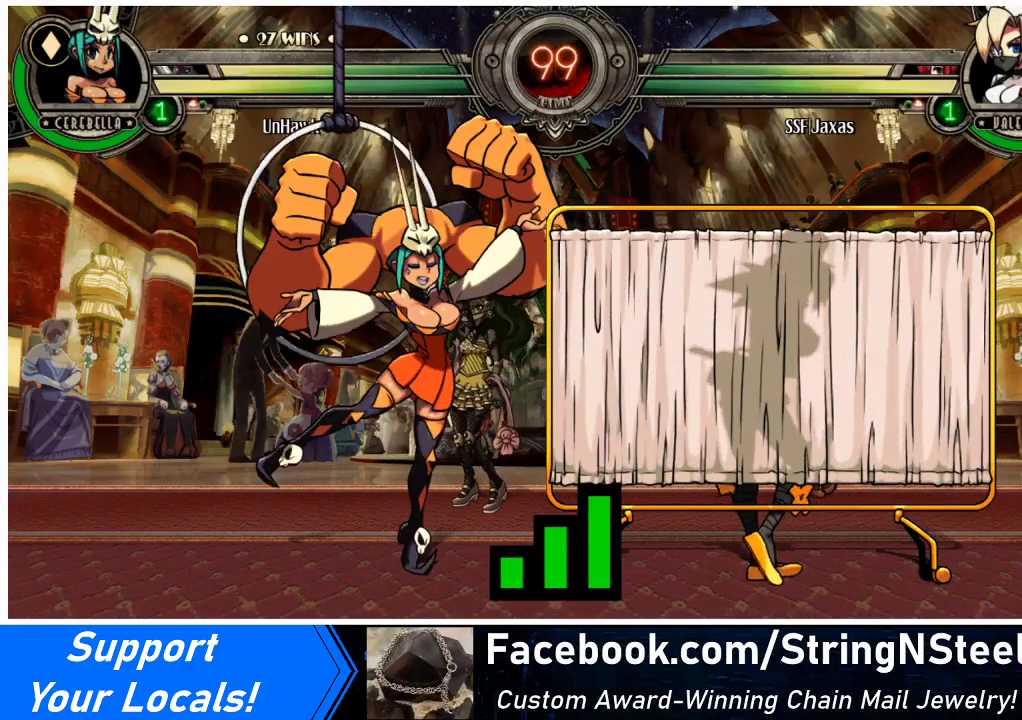
{"buttons": [], "events": []}
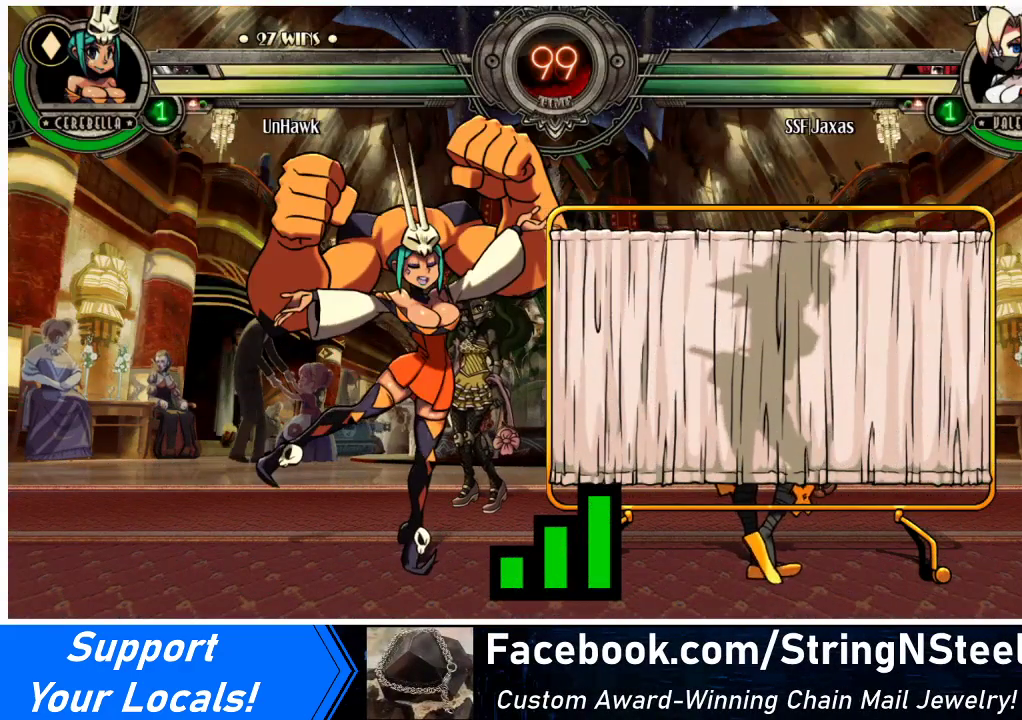
{"buttons": [], "events": [[67, "DPAD_LEFT", "down"], [100, "DPAD_LEFT", "up"], [167, "DPAD_DOWN", "down"], [300, "DPAD_RIGHT", "down"], [333, "DPAD_DOWN", "up"], [467, "DPAD_RIGHT", "up"]]}
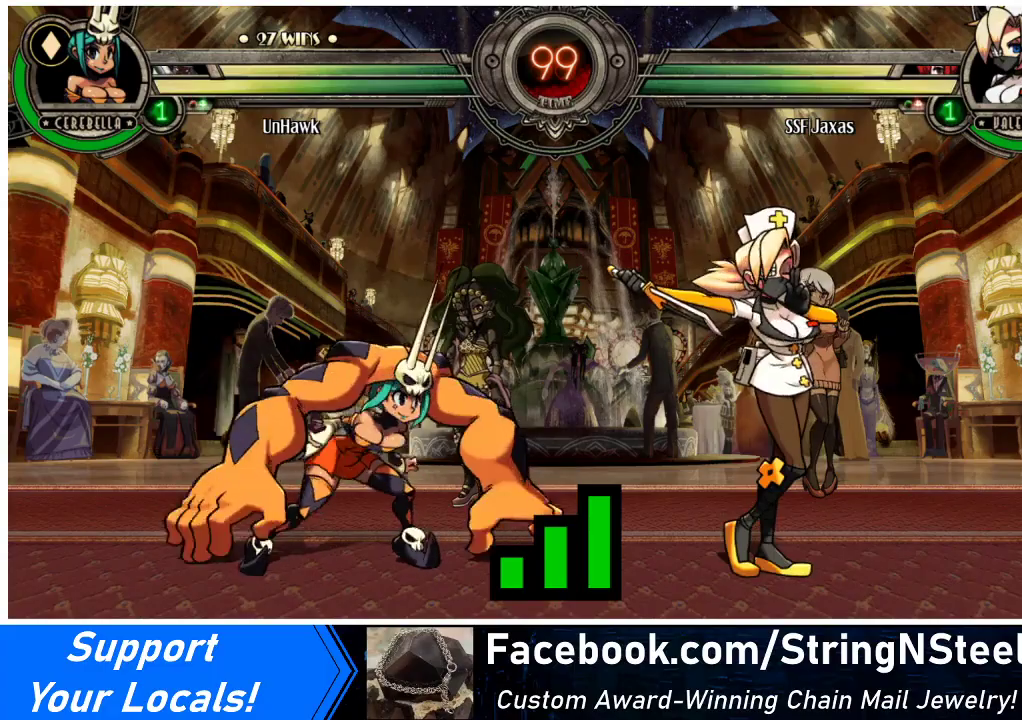
{"buttons": ["DPAD_DOWN"], "events": [[200, "DPAD_RIGHT", "down"], [367, "DPAD_DOWN", "down"], [367, "DPAD_RIGHT", "up"]]}
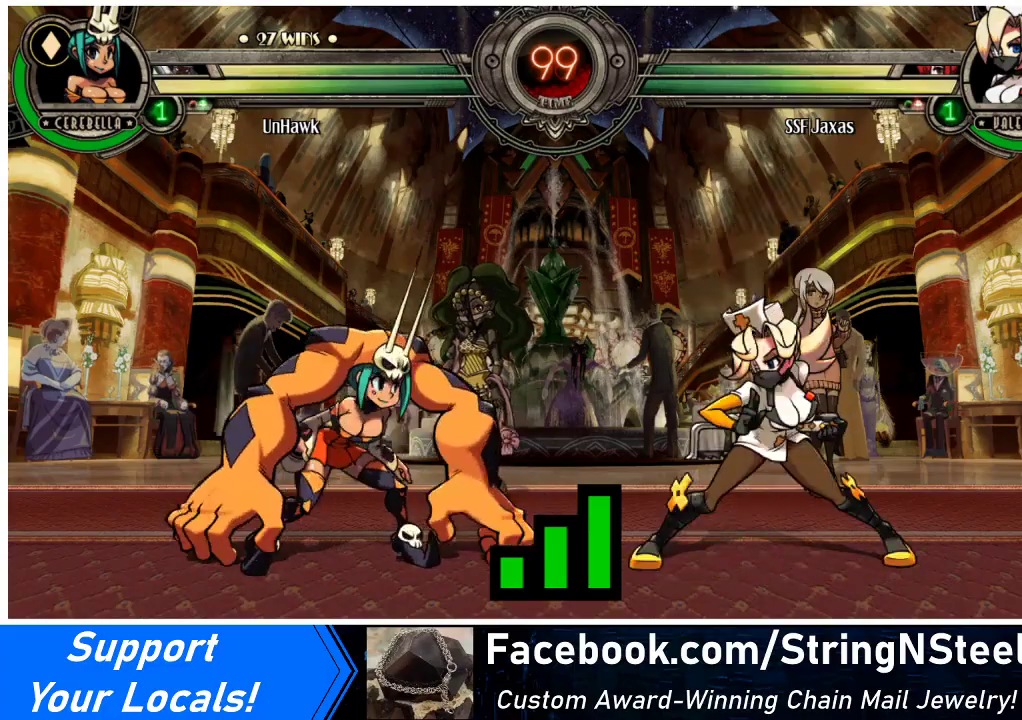
{"buttons": ["DPAD_DOWN"], "events": []}
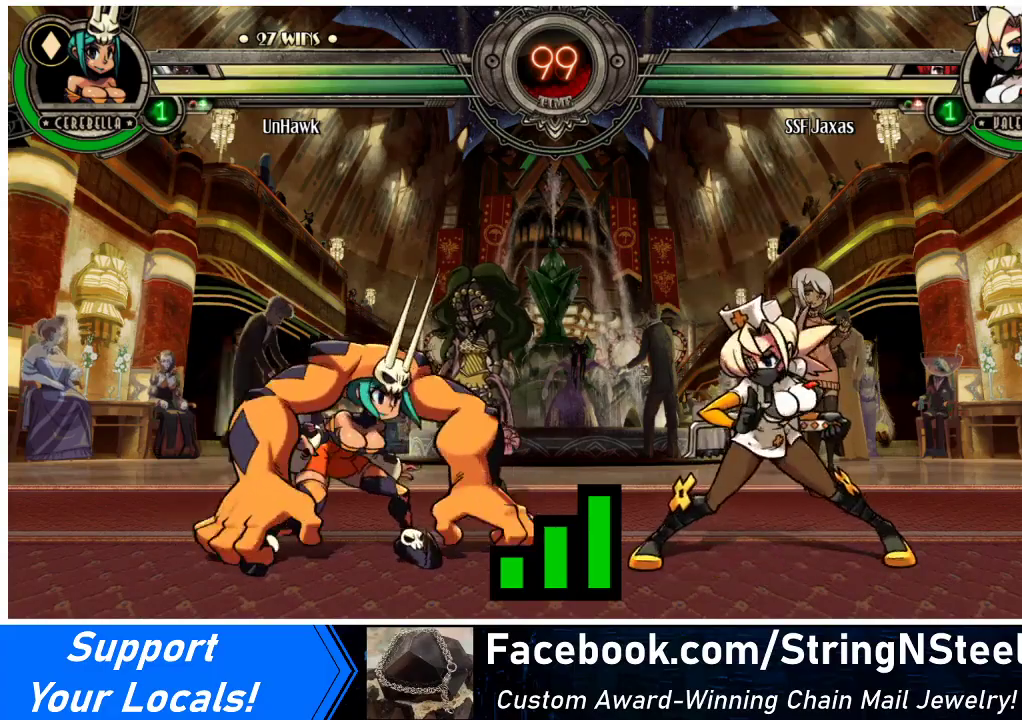
{"buttons": ["DPAD_DOWN"], "events": []}
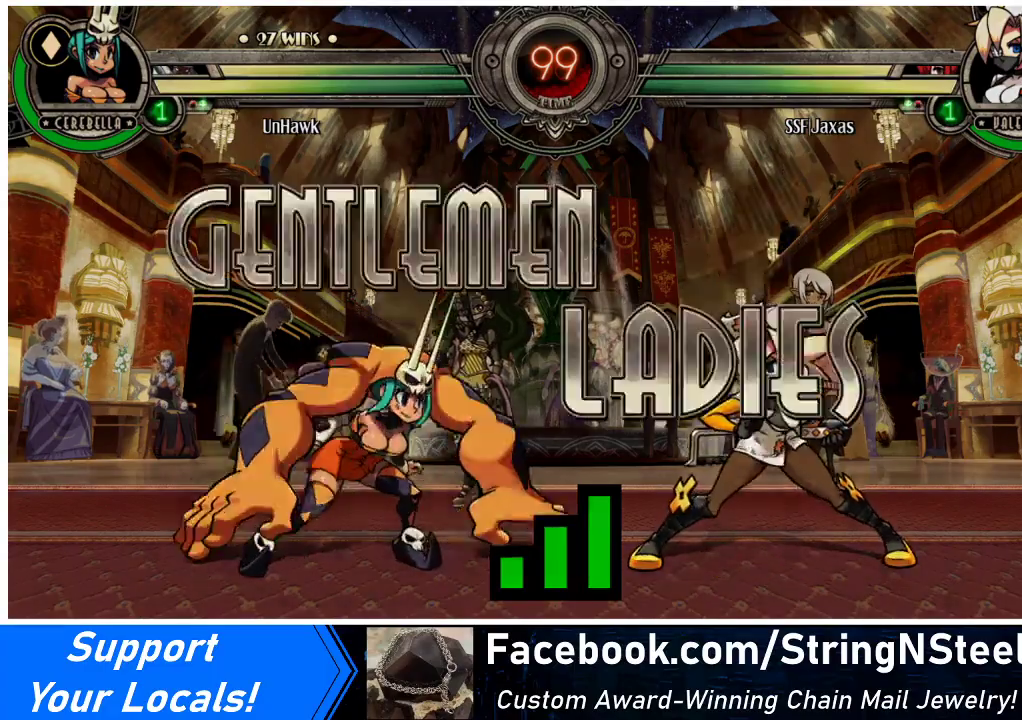
{"buttons": ["DPAD_LEFT"], "events": [[167, "DPAD_DOWN", "up"], [200, "DPAD_RIGHT", "down"], [400, "DPAD_DOWN", "down"], [400, "DPAD_RIGHT", "up"], [433, "DPAD_LEFT", "down"], [500, "DPAD_DOWN", "up"]]}
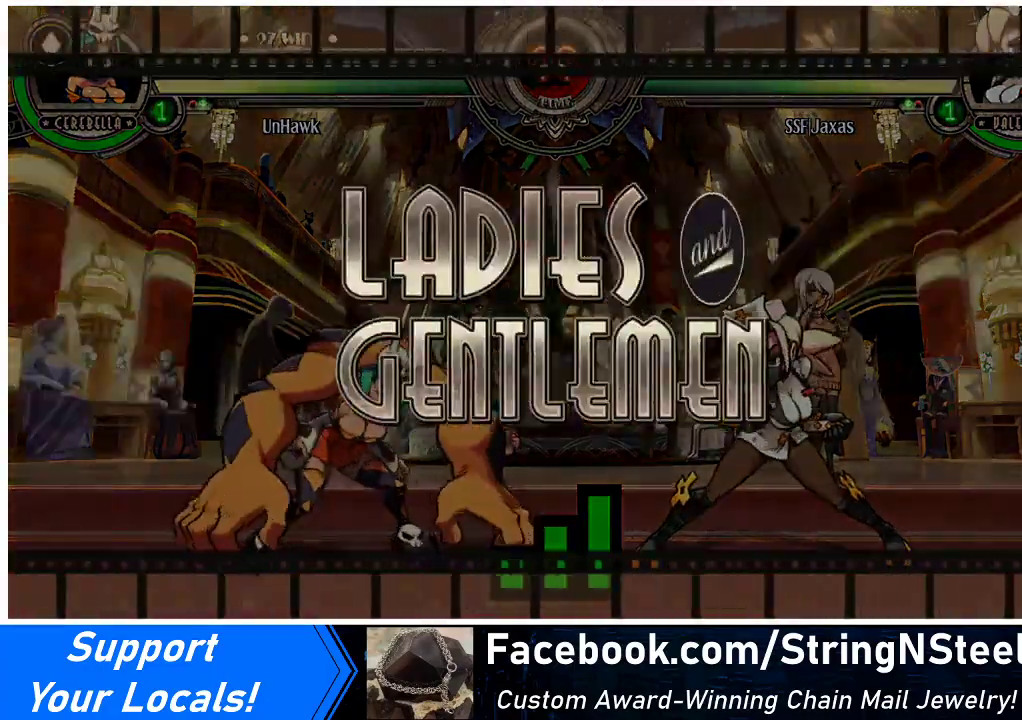
{"buttons": ["DPAD_UP", "DPAD_LEFT"], "events": [[100, "DPAD_UP", "down"]]}
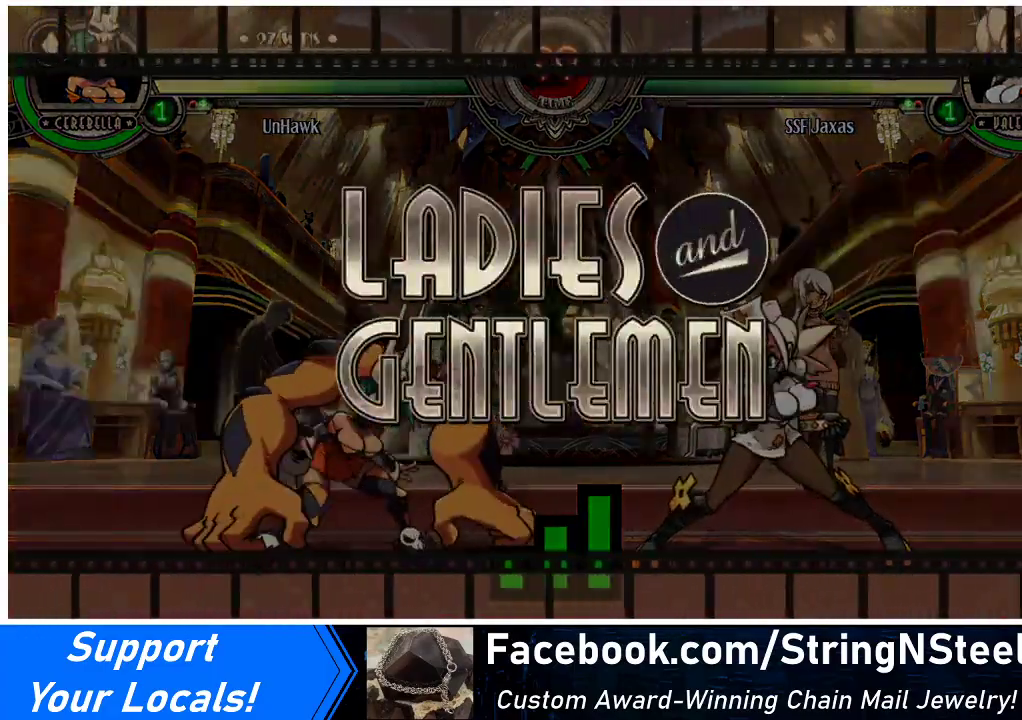
{"buttons": ["DPAD_RIGHT"], "events": [[33, "DPAD_LEFT", "up"], [67, "DPAD_RIGHT", "down"], [267, "DPAD_UP", "up"]]}
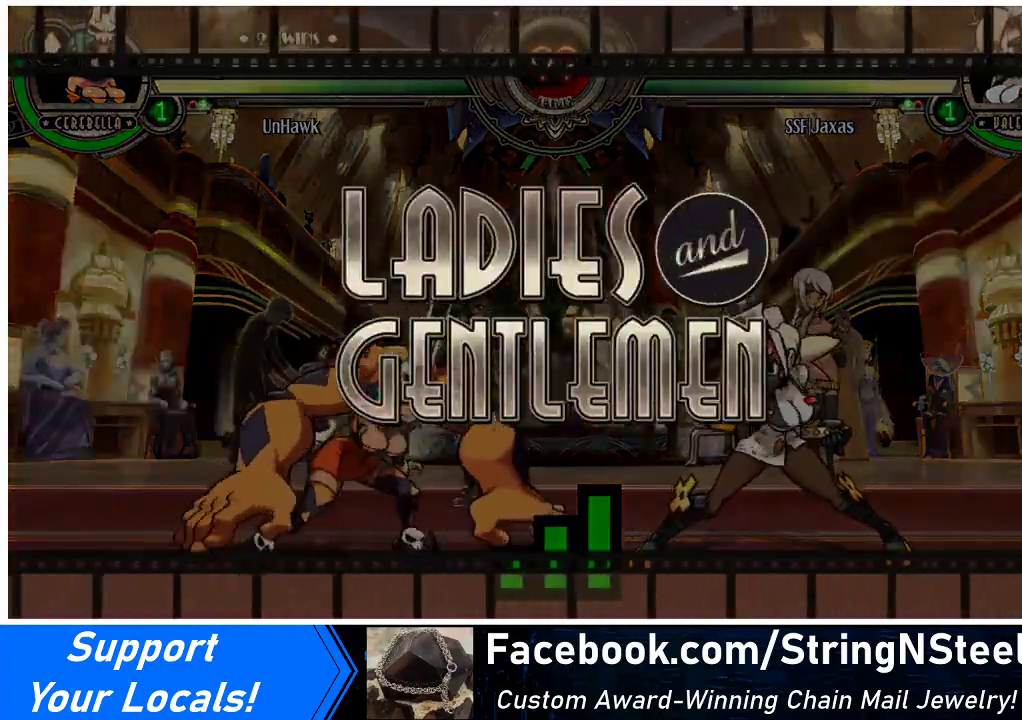
{"buttons": ["DPAD_RIGHT"], "events": [[200, "DPAD_UP", "down"], [500, "DPAD_UP", "up"]]}
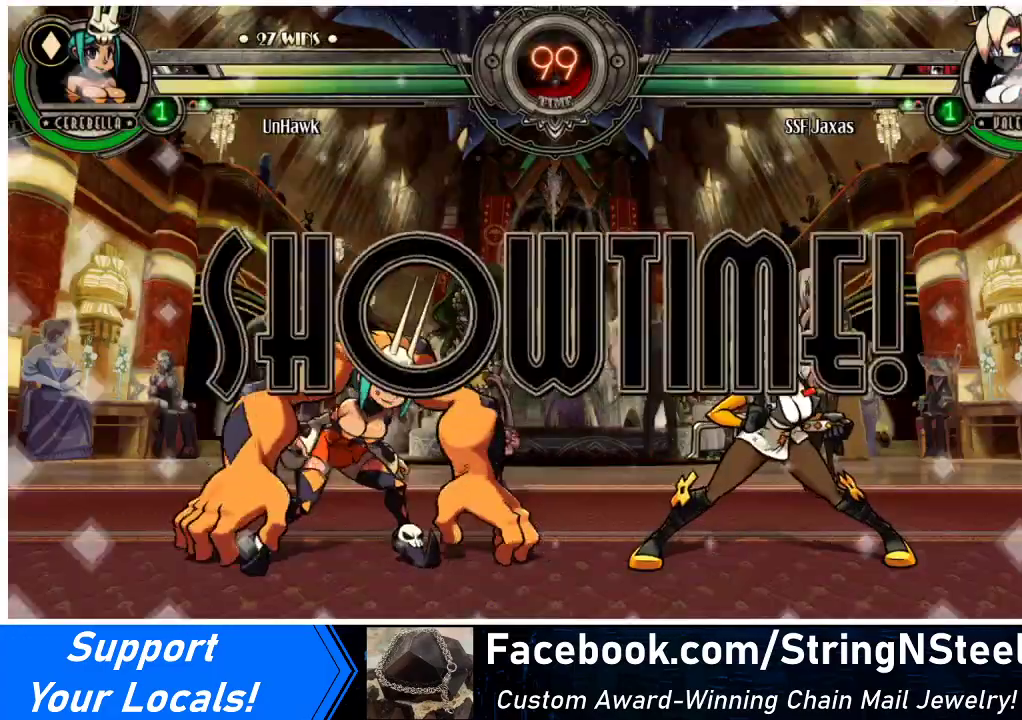
{"buttons": ["DPAD_RIGHT"], "events": []}
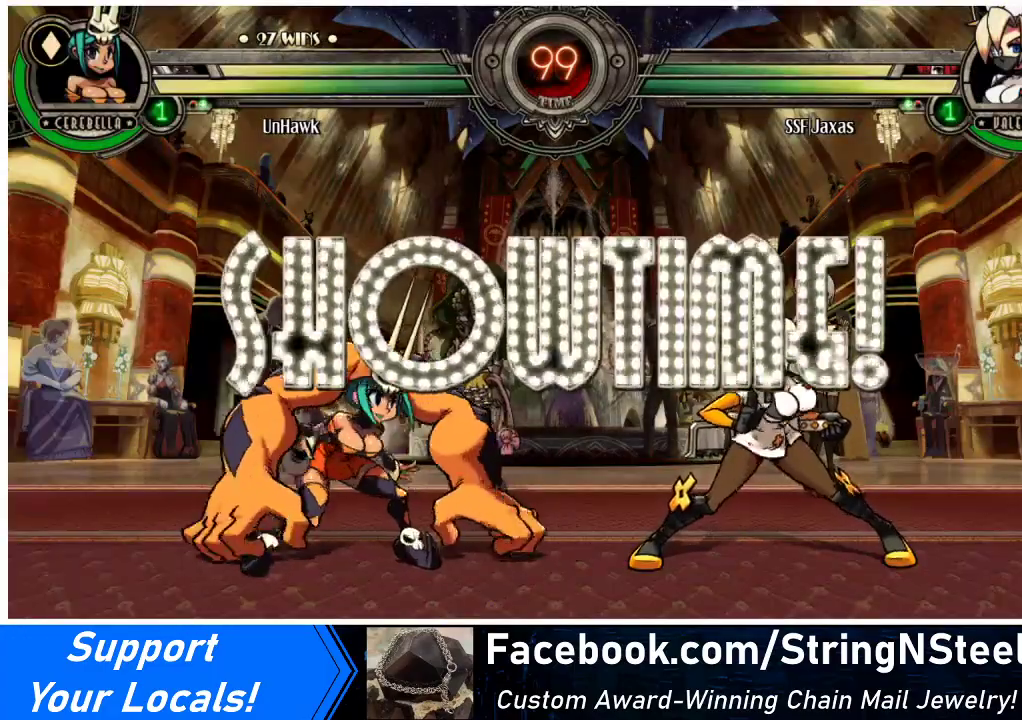
{"buttons": ["DPAD_UP", "DPAD_RIGHT"], "events": [[233, "DPAD_UP", "down"]]}
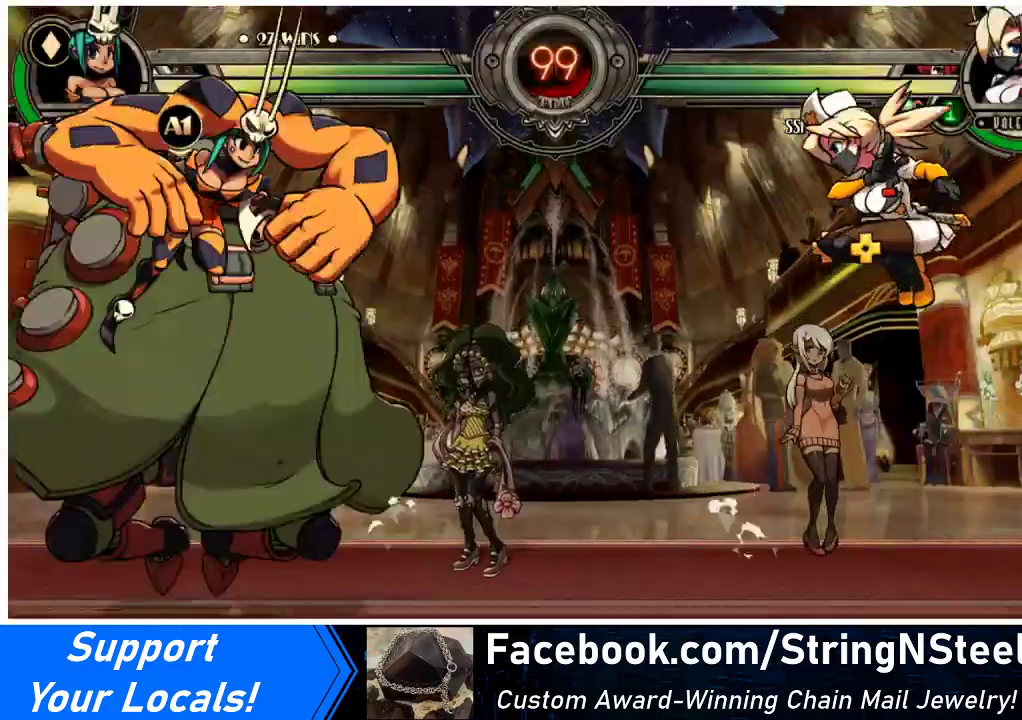
{"buttons": ["DPAD_LEFT"], "events": [[100, "DPAD_UP", "up"], [300, "DPAD_DOWN", "down"], [333, "DPAD_RIGHT", "up"], [367, "DPAD_LEFT", "down"], [400, "DPAD_DOWN", "up"], [433, "R2", "down"], [500, "R2", "up"]]}
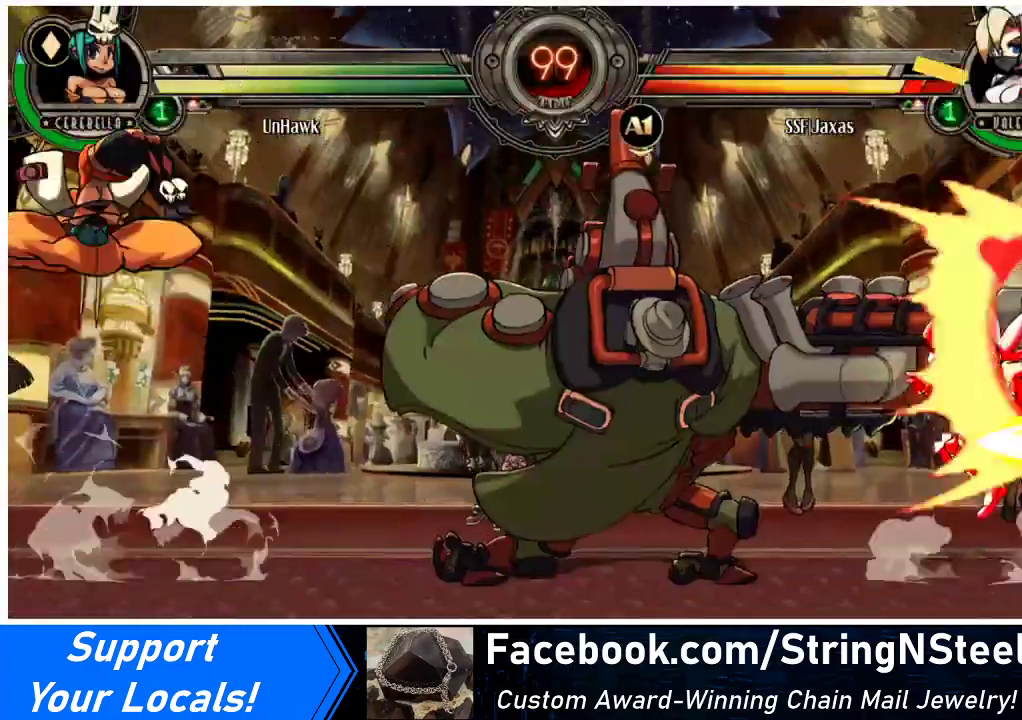
{"buttons": ["SQUARE", "DPAD_RIGHT"], "events": [[33, "DPAD_LEFT", "up"], [33, "DPAD_RIGHT", "down"], [400, "TRIANGLE", "down"], [433, "SQUARE", "down"], [467, "TRIANGLE", "up"]]}
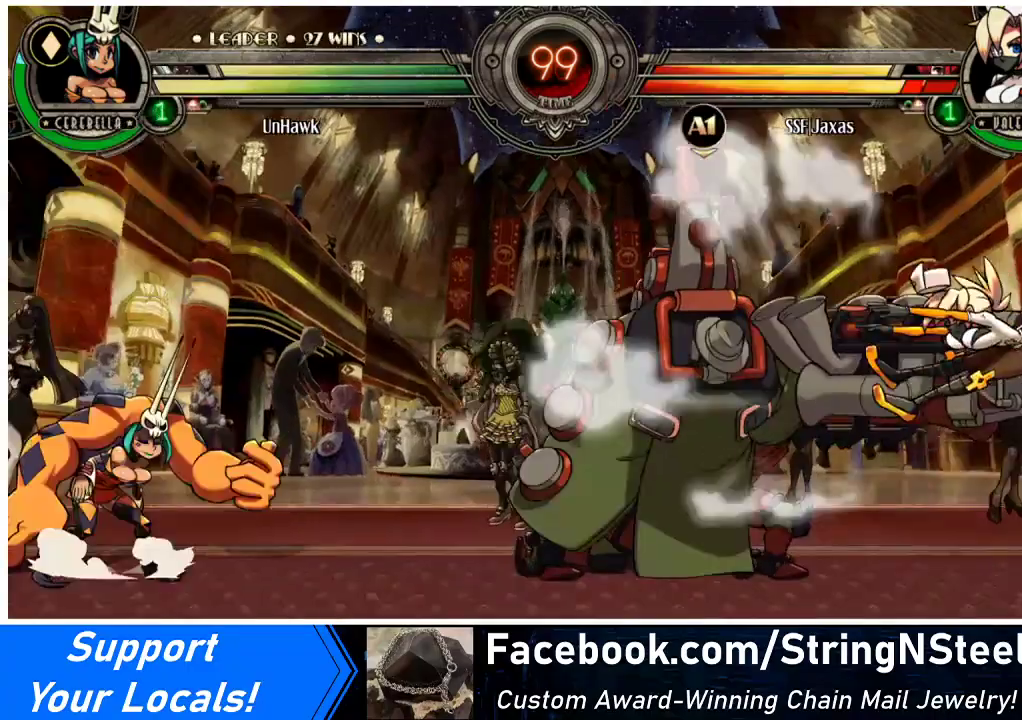
{"buttons": ["DPAD_RIGHT"], "events": [[33, "SQUARE", "up"], [100, "TRIANGLE", "down"], [167, "SQUARE", "down"], [233, "TRIANGLE", "up"], [267, "SQUARE", "up"], [333, "TRIANGLE", "down"], [367, "SQUARE", "down"], [433, "TRIANGLE", "up"], [500, "SQUARE", "up"]]}
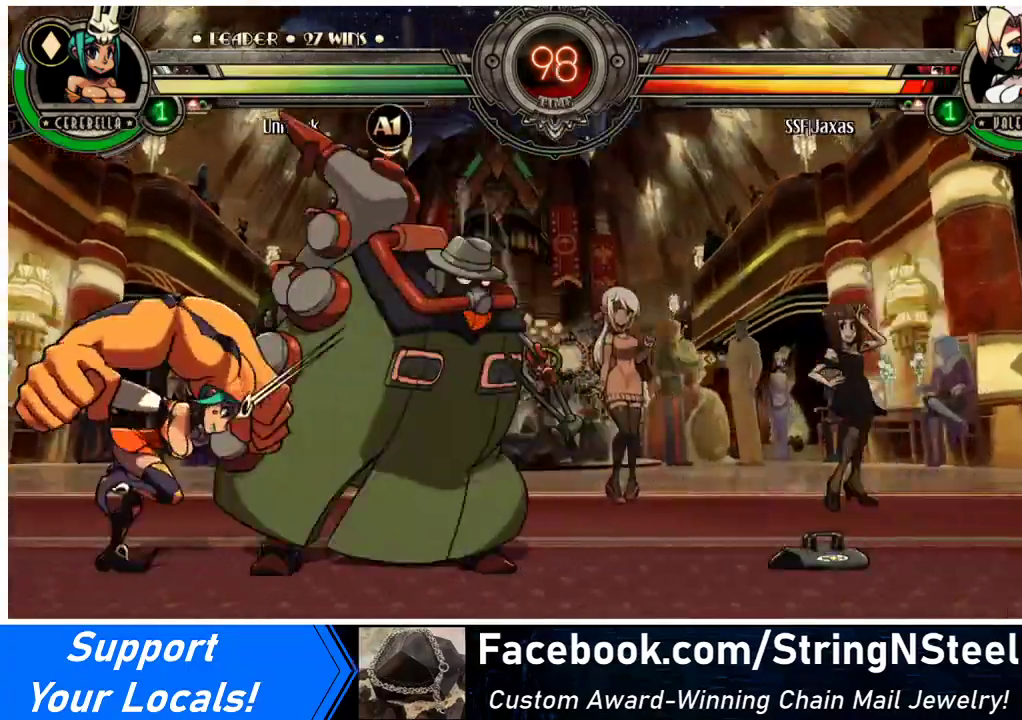
{"buttons": ["DPAD_RIGHT"], "events": [[300, "DPAD_RIGHT", "up"], [400, "DPAD_RIGHT", "down"], [433, "DPAD_RIGHT", "up"], [500, "DPAD_RIGHT", "down"]]}
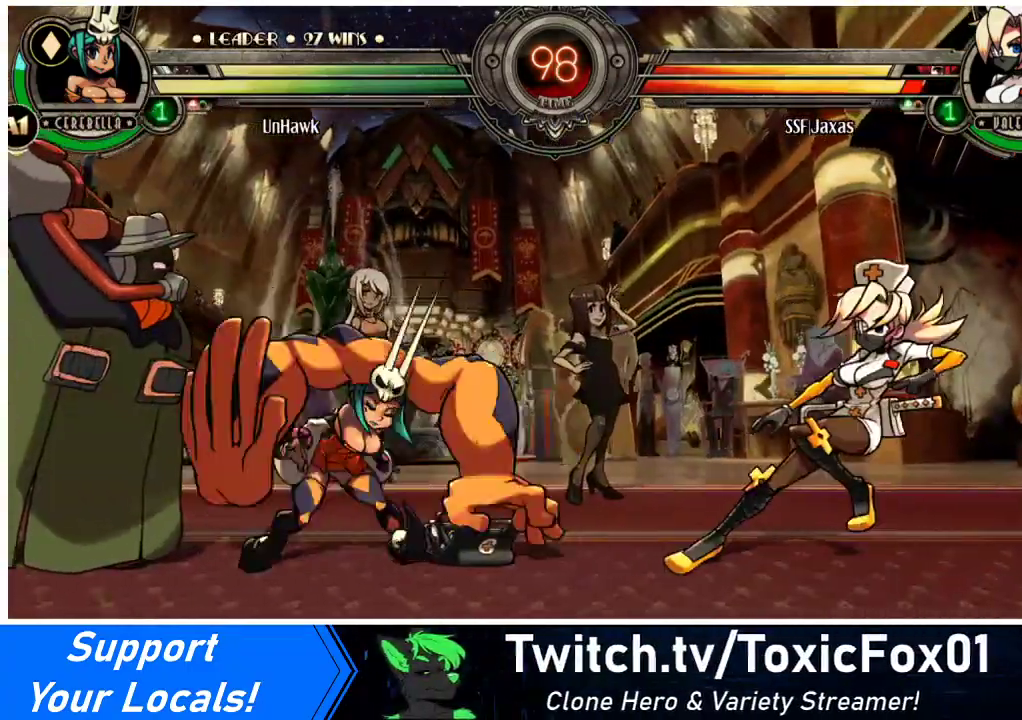
{"buttons": [], "events": [[167, "DPAD_DOWN", "down"], [200, "DPAD_RIGHT", "up"], [233, "DPAD_LEFT", "down"], [300, "DPAD_DOWN", "up"], [333, "R2", "down"], [400, "DPAD_LEFT", "up"], [433, "R2", "up"]]}
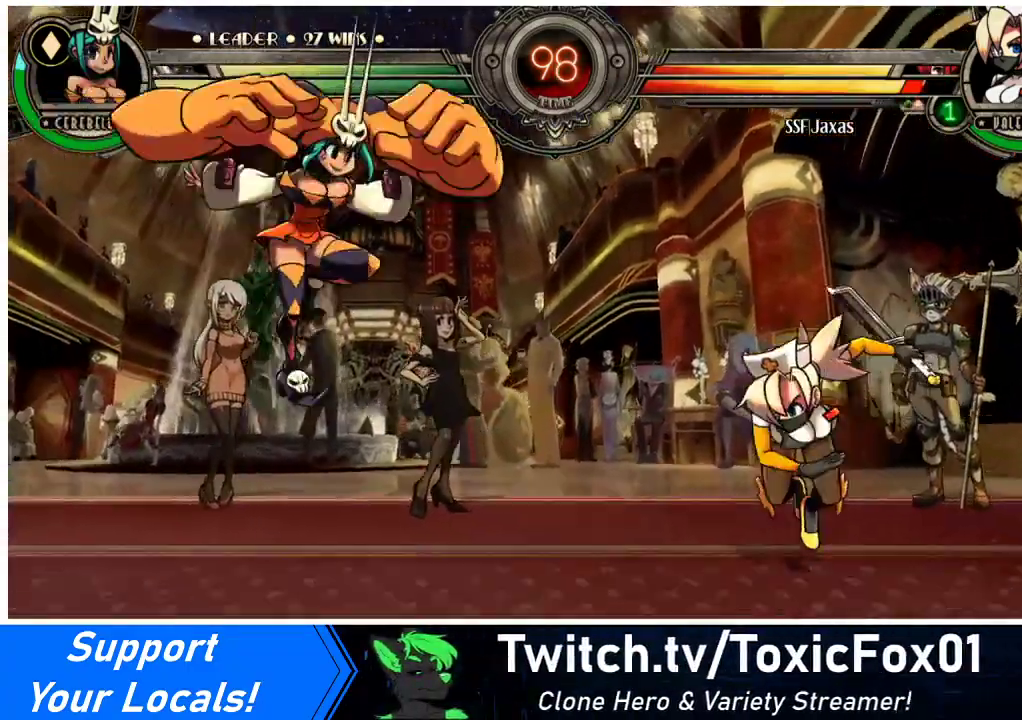
{"buttons": [], "events": [[67, "DPAD_RIGHT", "down"], [400, "DPAD_RIGHT", "up"]]}
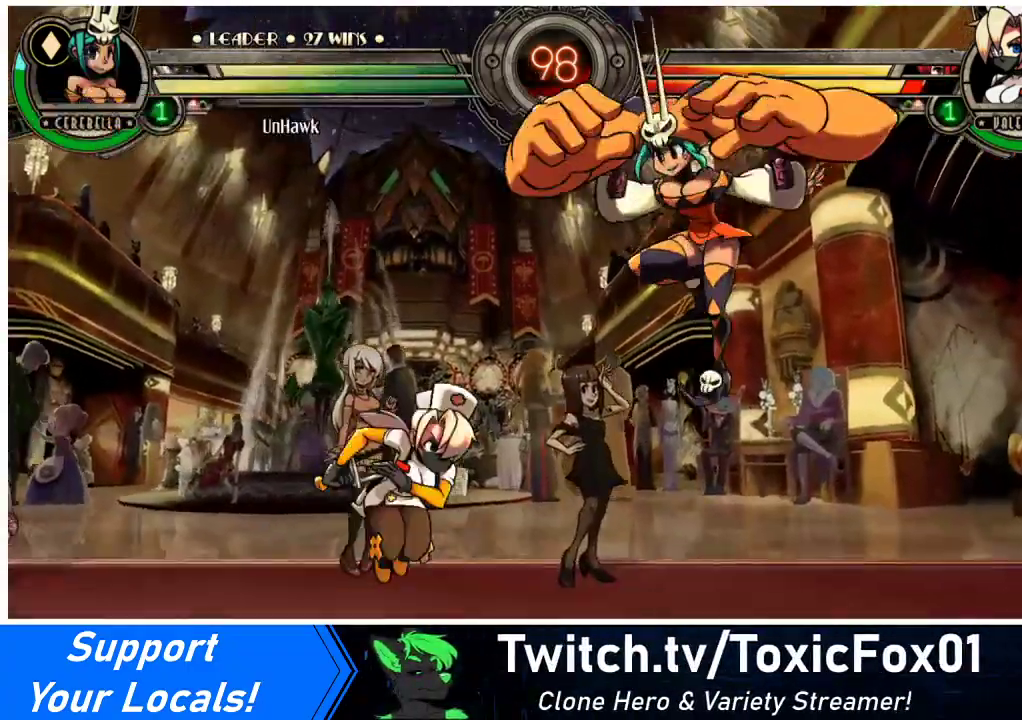
{"buttons": ["TRIANGLE"], "events": [[133, "DPAD_RIGHT", "down"], [267, "TRIANGLE", "down"], [300, "DPAD_RIGHT", "up"], [400, "TRIANGLE", "up"], [500, "TRIANGLE", "down"]]}
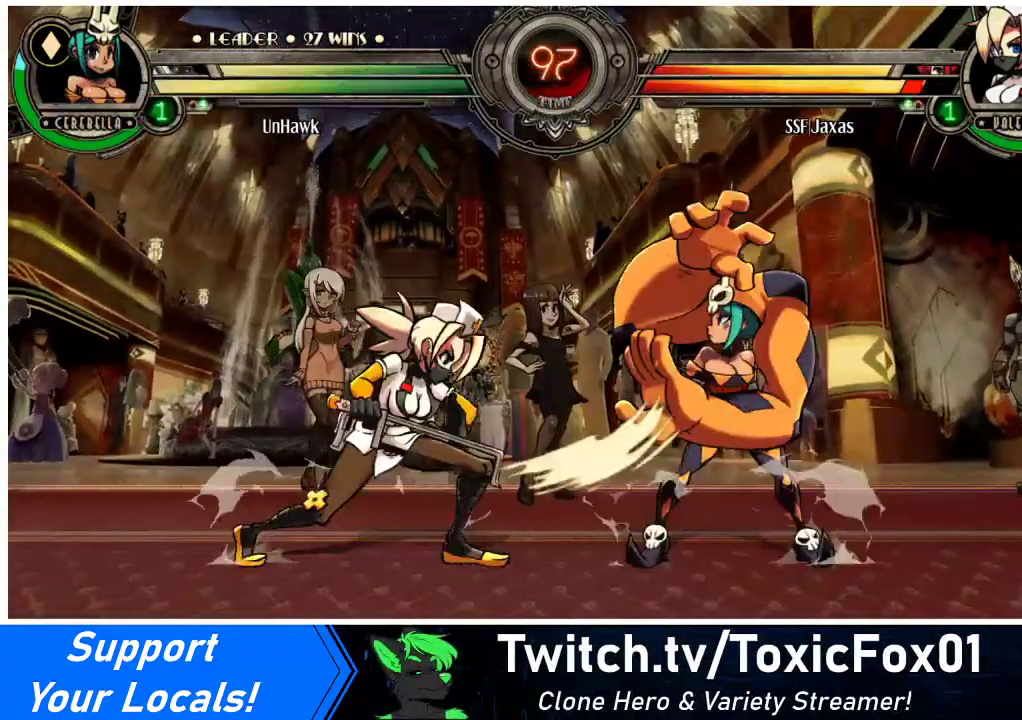
{"buttons": [], "events": [[167, "TRIANGLE", "up"]]}
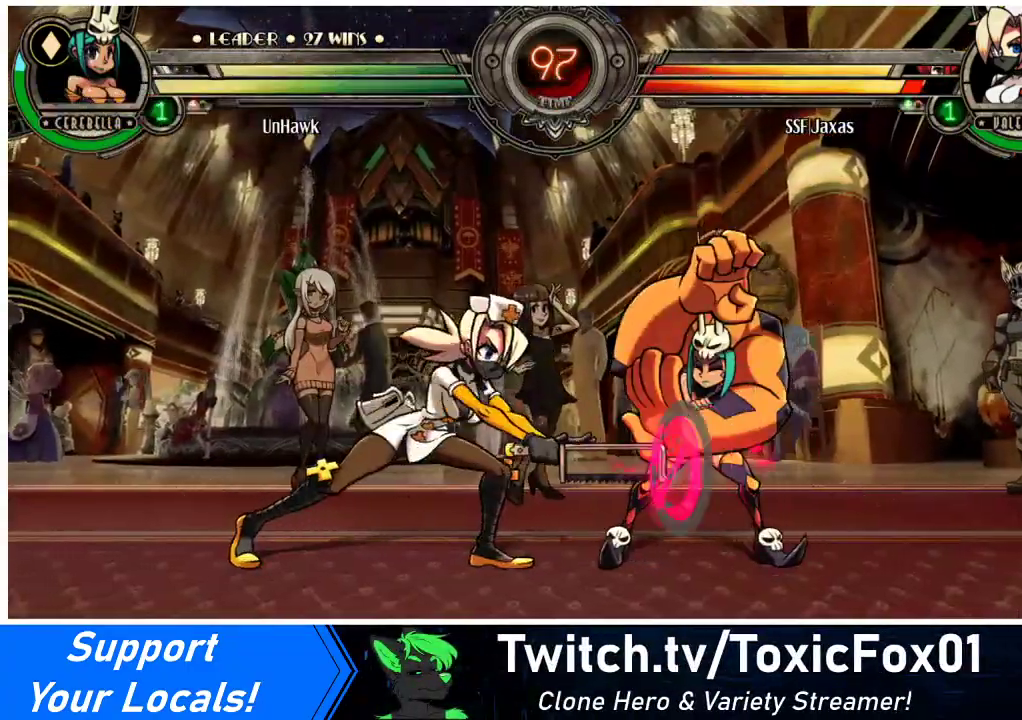
{"buttons": ["DPAD_DOWN"], "events": [[167, "DPAD_DOWN", "down"], [367, "CIRCLE", "down"], [500, "CIRCLE", "up"]]}
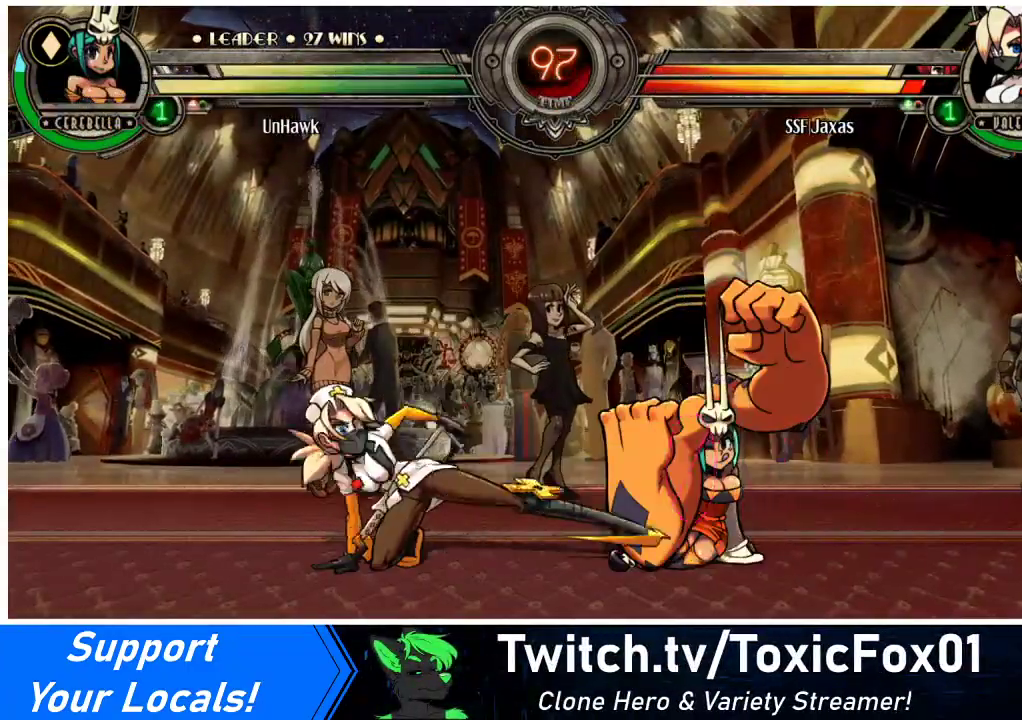
{"buttons": ["R2"], "events": [[67, "DPAD_DOWN", "up"], [467, "R2", "down"]]}
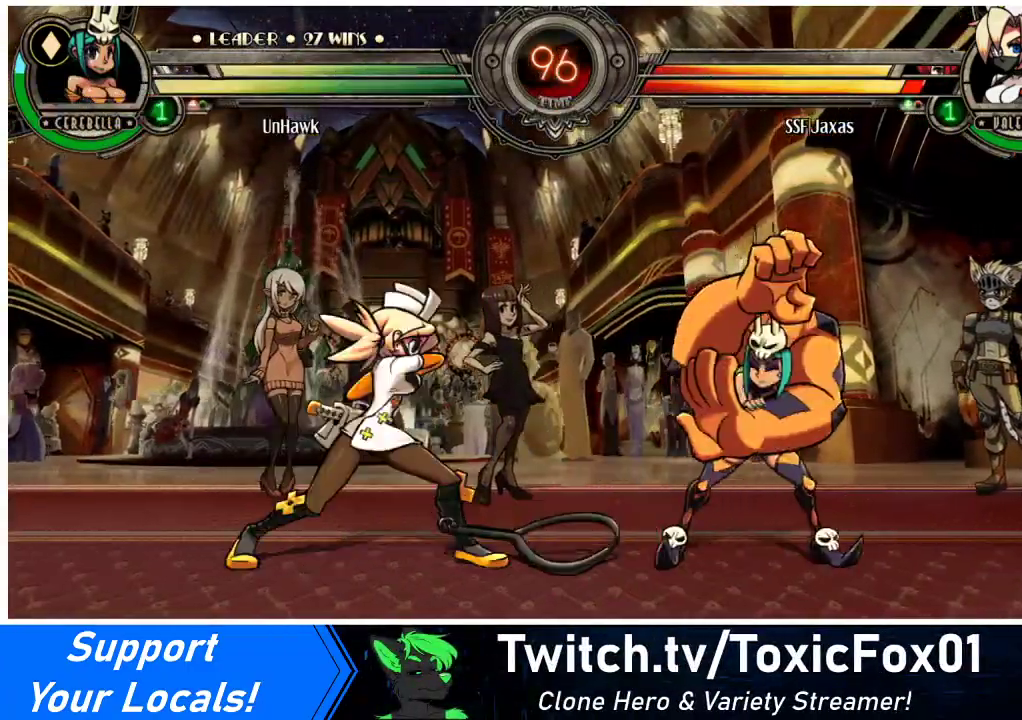
{"buttons": ["R2"], "events": [[133, "R2", "up"], [400, "R2", "down"]]}
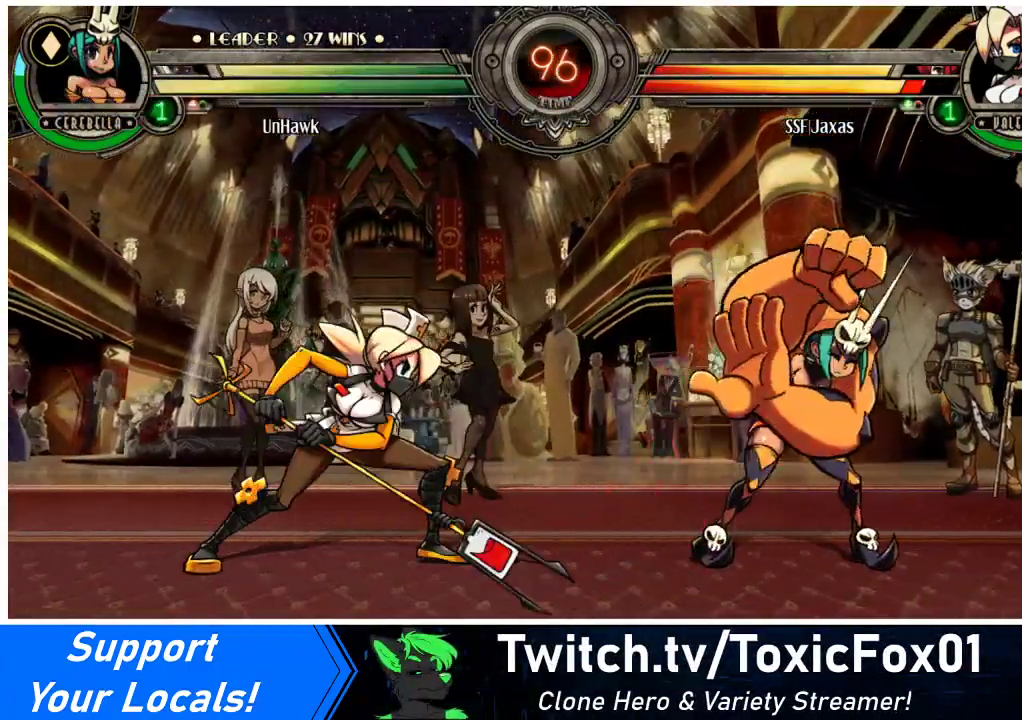
{"buttons": ["DPAD_DOWN", "DPAD_RIGHT"], "events": [[33, "R2", "up"], [267, "R2", "down"], [367, "R2", "up"], [467, "DPAD_DOWN", "down"], [500, "DPAD_RIGHT", "down"]]}
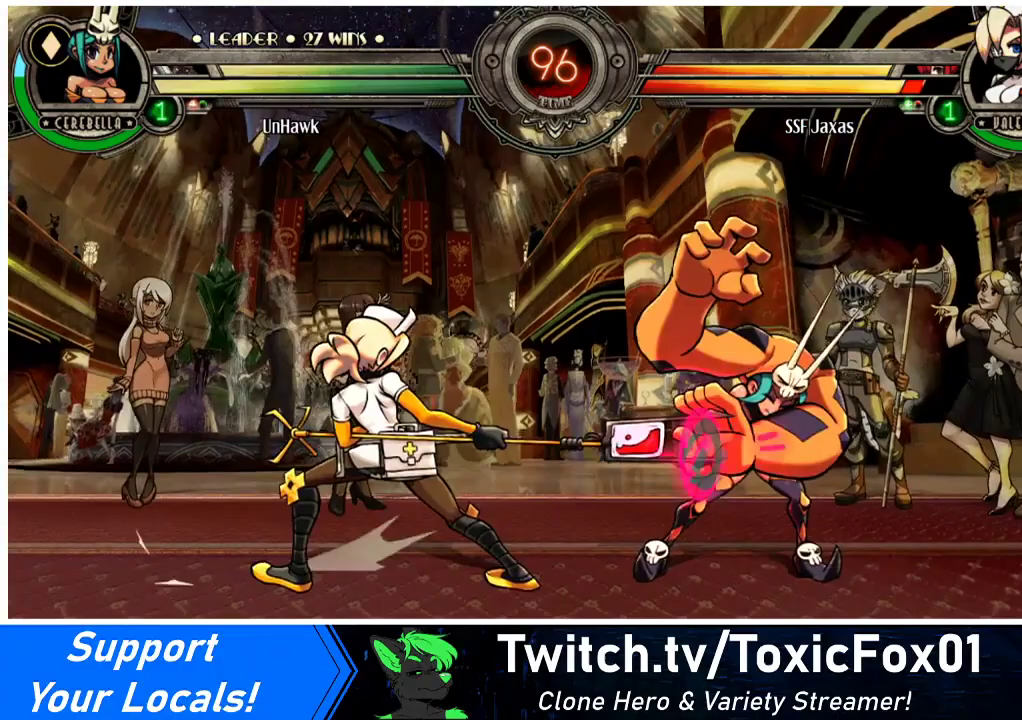
{"buttons": [], "events": [[33, "DPAD_DOWN", "up"], [67, "DPAD_RIGHT", "up"], [100, "R1", "down"], [167, "R1", "up"]]}
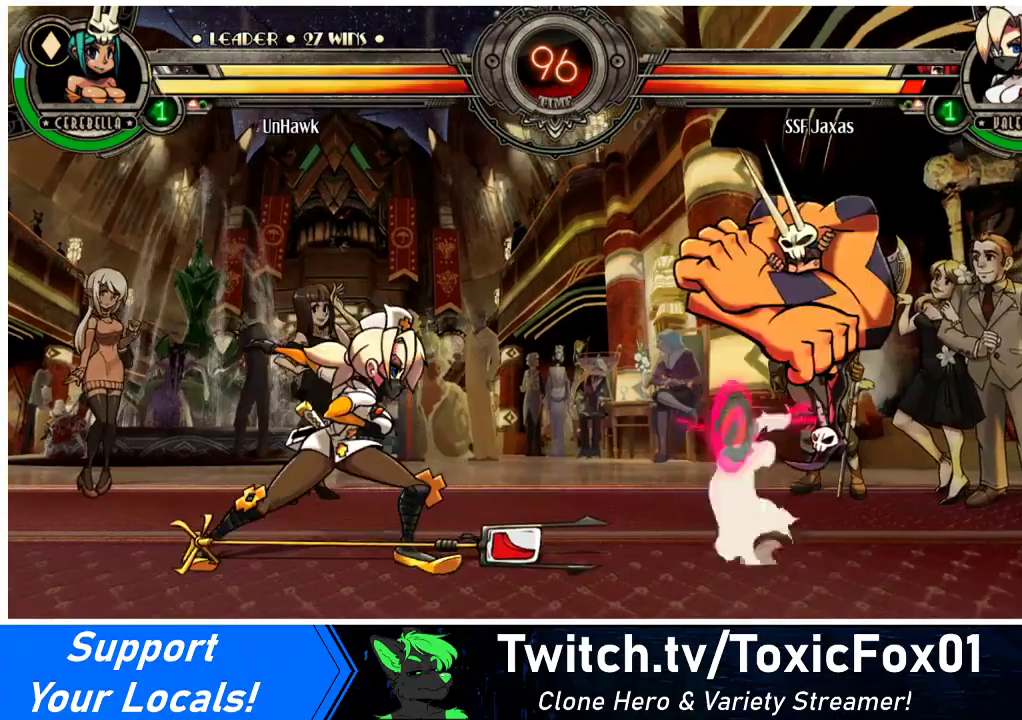
{"buttons": ["DPAD_RIGHT"], "events": [[300, "DPAD_RIGHT", "down"], [367, "DPAD_RIGHT", "up"], [400, "DPAD_RIGHT", "down"]]}
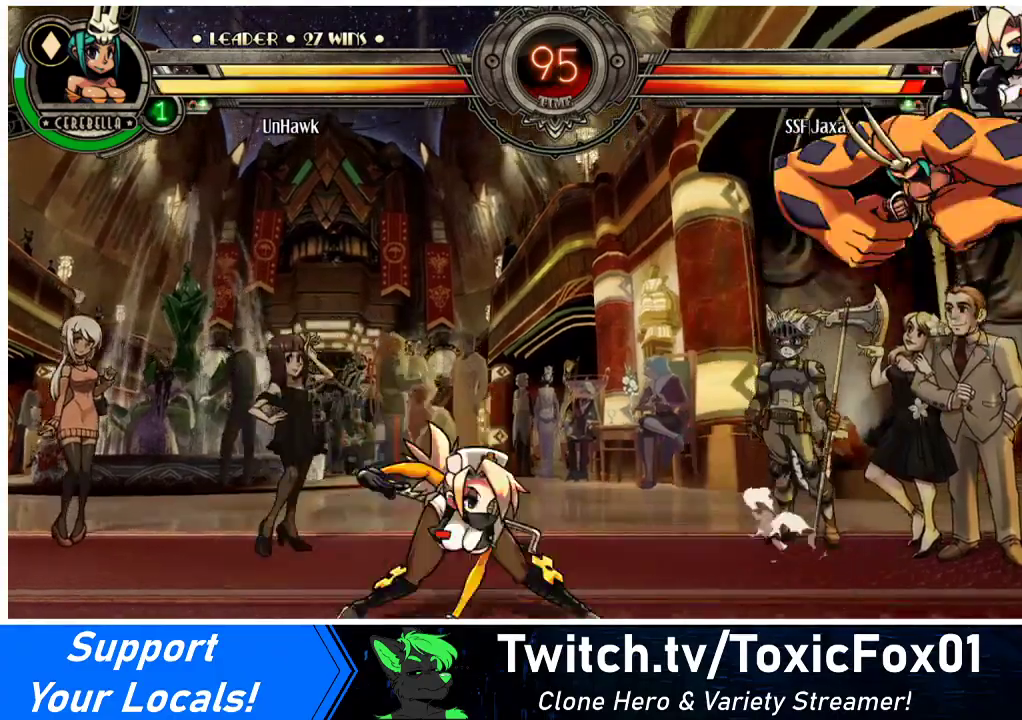
{"buttons": ["DPAD_RIGHT"], "events": [[33, "DPAD_UP", "down"], [167, "DPAD_UP", "up"], [267, "CROSS", "down"], [267, "SQUARE", "down"], [333, "SQUARE", "up"], [367, "CROSS", "up"]]}
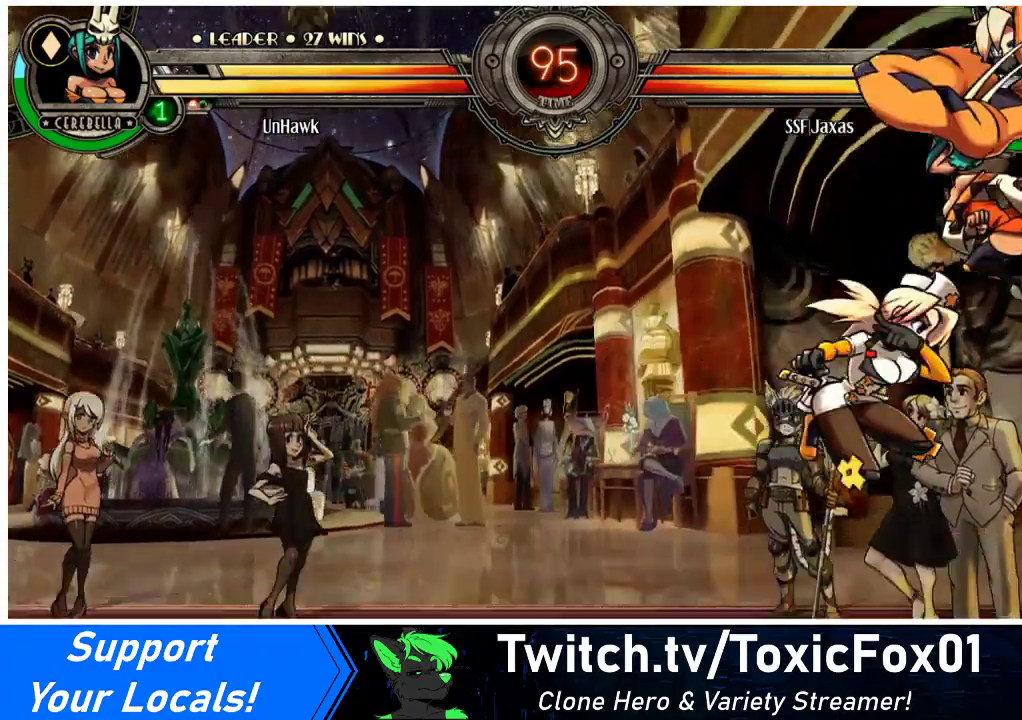
{"buttons": ["DPAD_DOWN", "DPAD_LEFT"], "events": [[100, "DPAD_RIGHT", "up"], [133, "DPAD_LEFT", "down"], [300, "SQUARE", "down"], [400, "SQUARE", "up"], [467, "DPAD_DOWN", "down"]]}
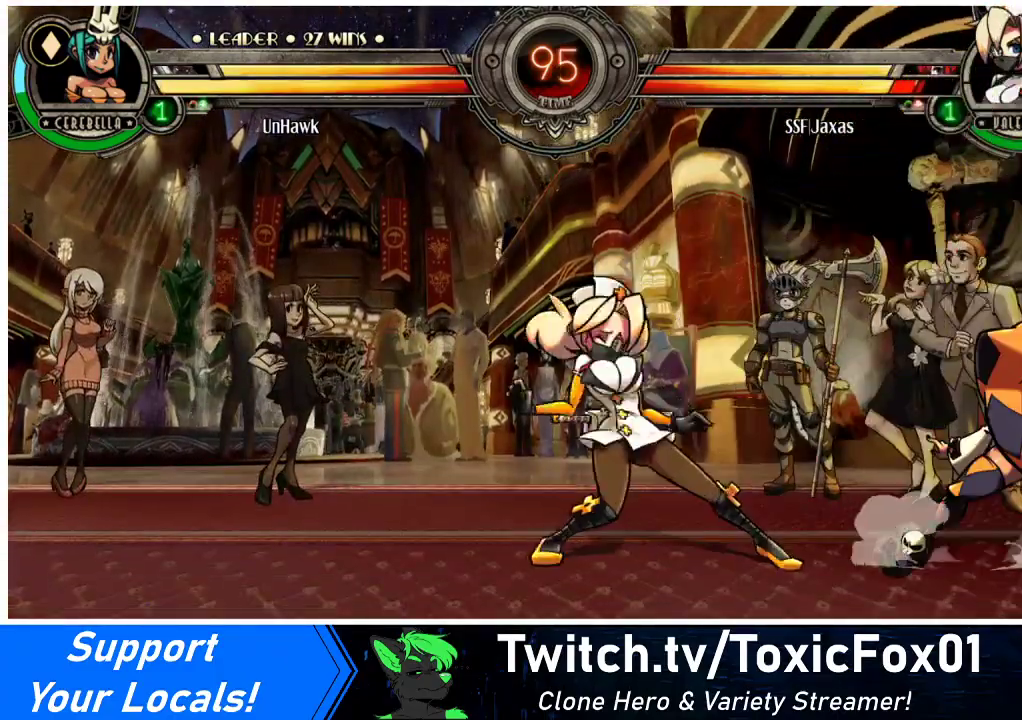
{"buttons": ["DPAD_DOWN", "DPAD_LEFT"], "events": []}
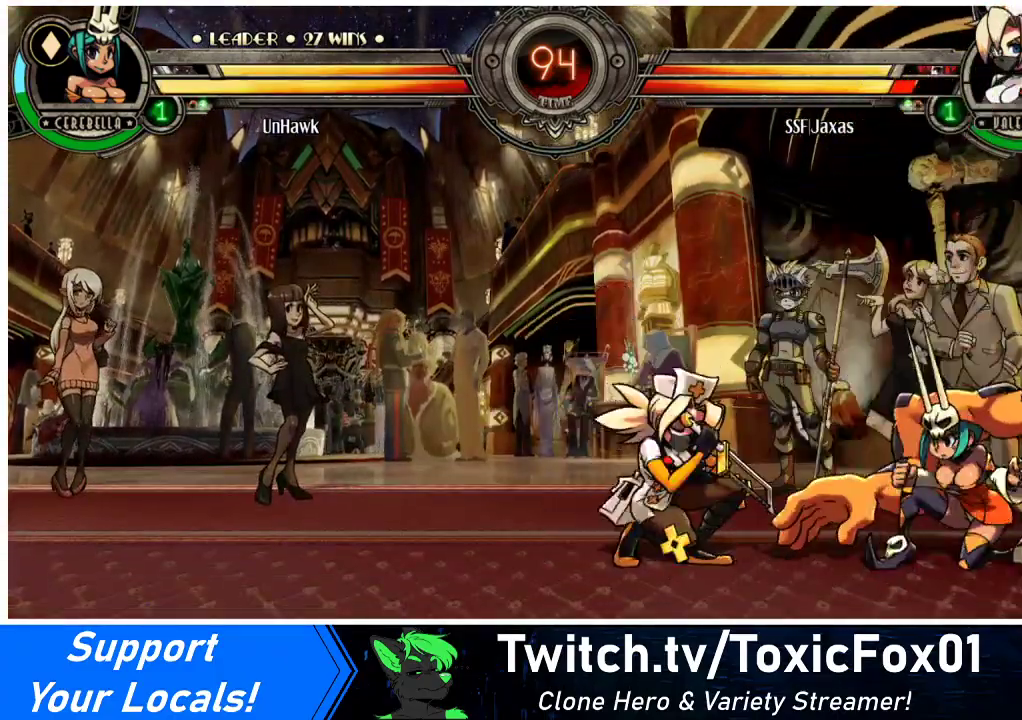
{"buttons": ["TRIANGLE"], "events": [[100, "DPAD_DOWN", "up"], [100, "DPAD_LEFT", "up"], [100, "TRIANGLE", "down"], [200, "TRIANGLE", "up"], [367, "TRIANGLE", "down"]]}